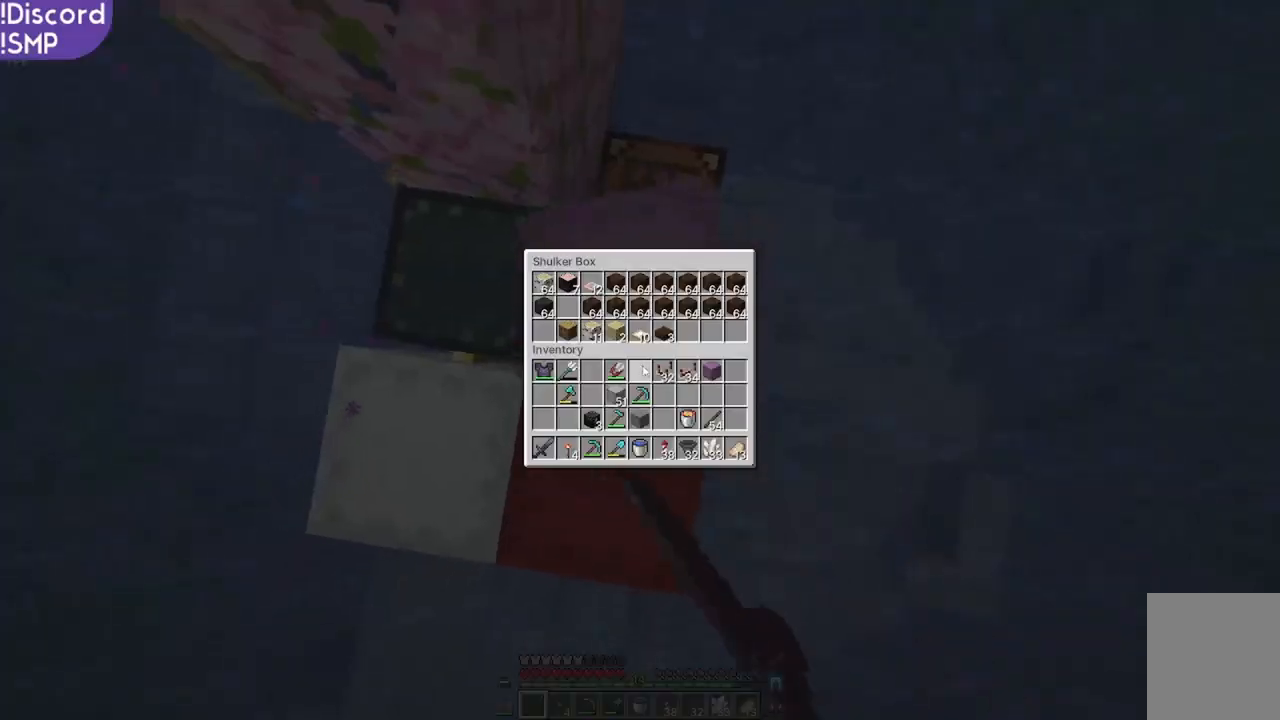
Gameplay with keyboard and mouse; each line is a JSON object with the keys and mouse buttons held at the frame after it. "events" lists presses ("down") and releases ("up") of "a", "d", "s", "w", "mouse_left" and "mouse_right" between this image and that frame as [ms after this image, input, new state], when the widget could be followed in between. "mouse_left", "mouse_right" = the "left", "right" buttons of the "mouse" list. No other keys are recorded. Fast repeated clicks can show as one long hold. Mouse movement is not recorded.
{"keys": ["s"], "mouse": [], "events": [[400, "s", "down"]]}
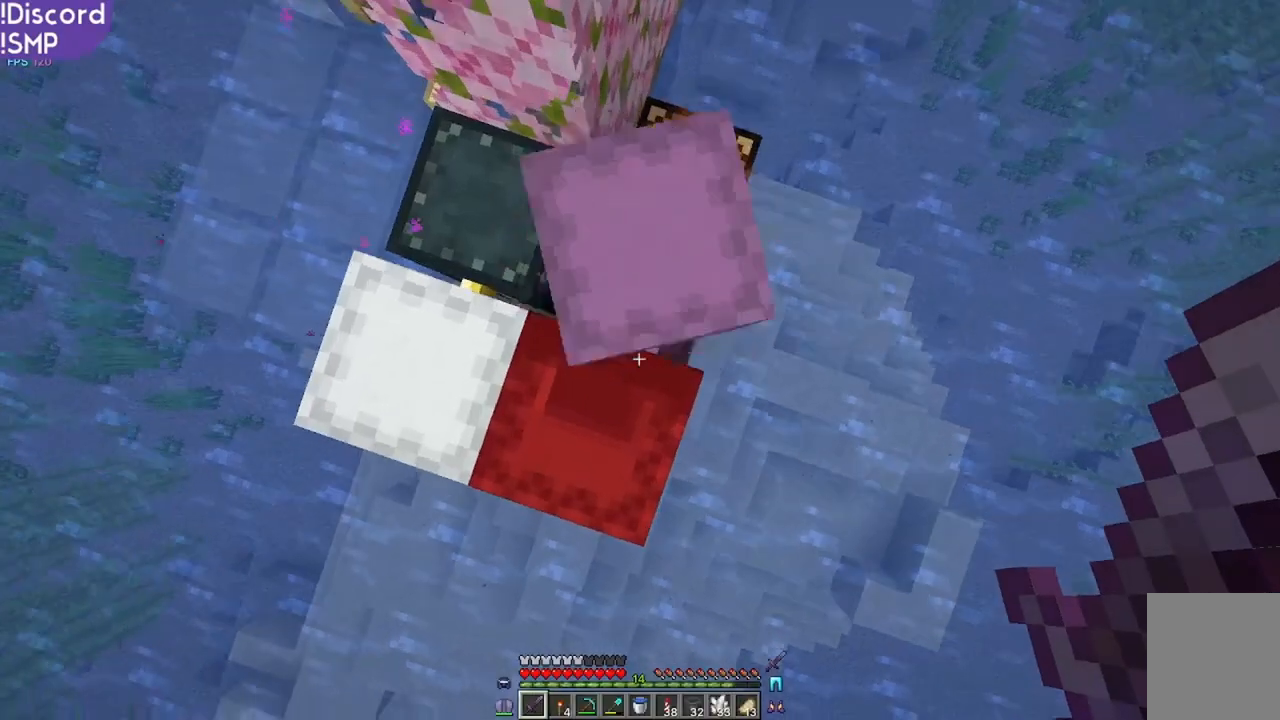
{"keys": [], "mouse": []}
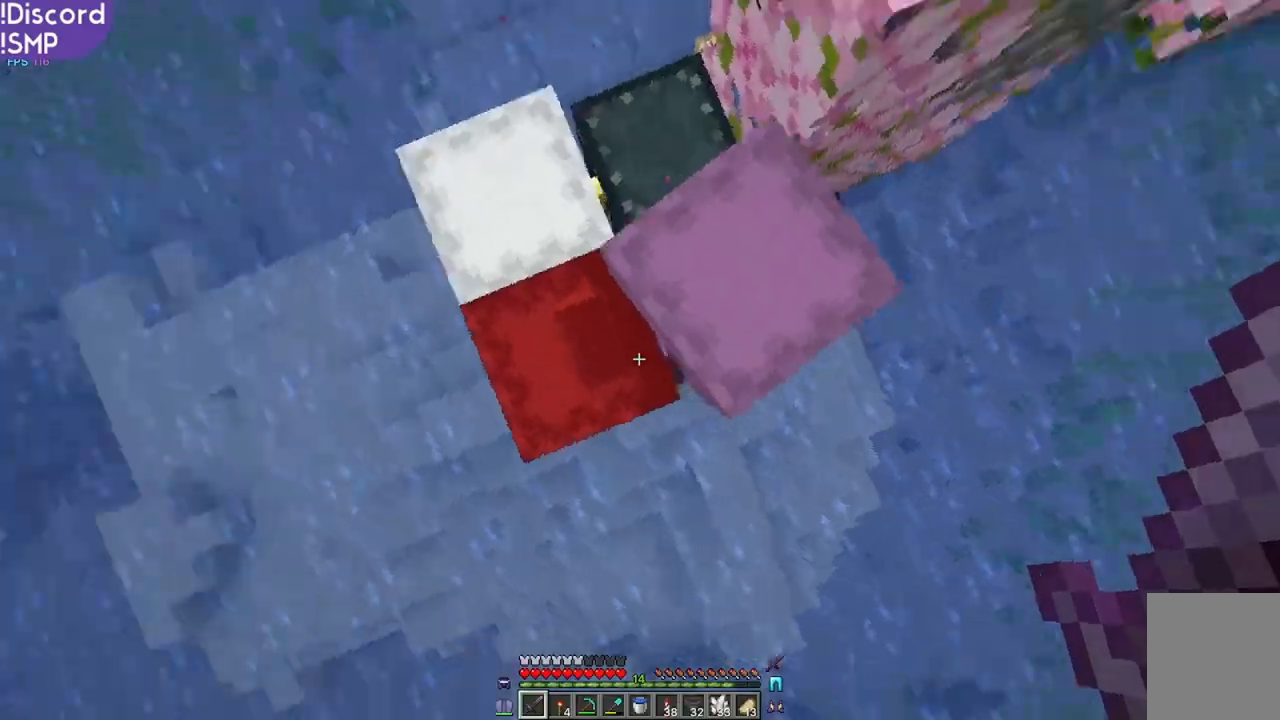
{"keys": [], "mouse": []}
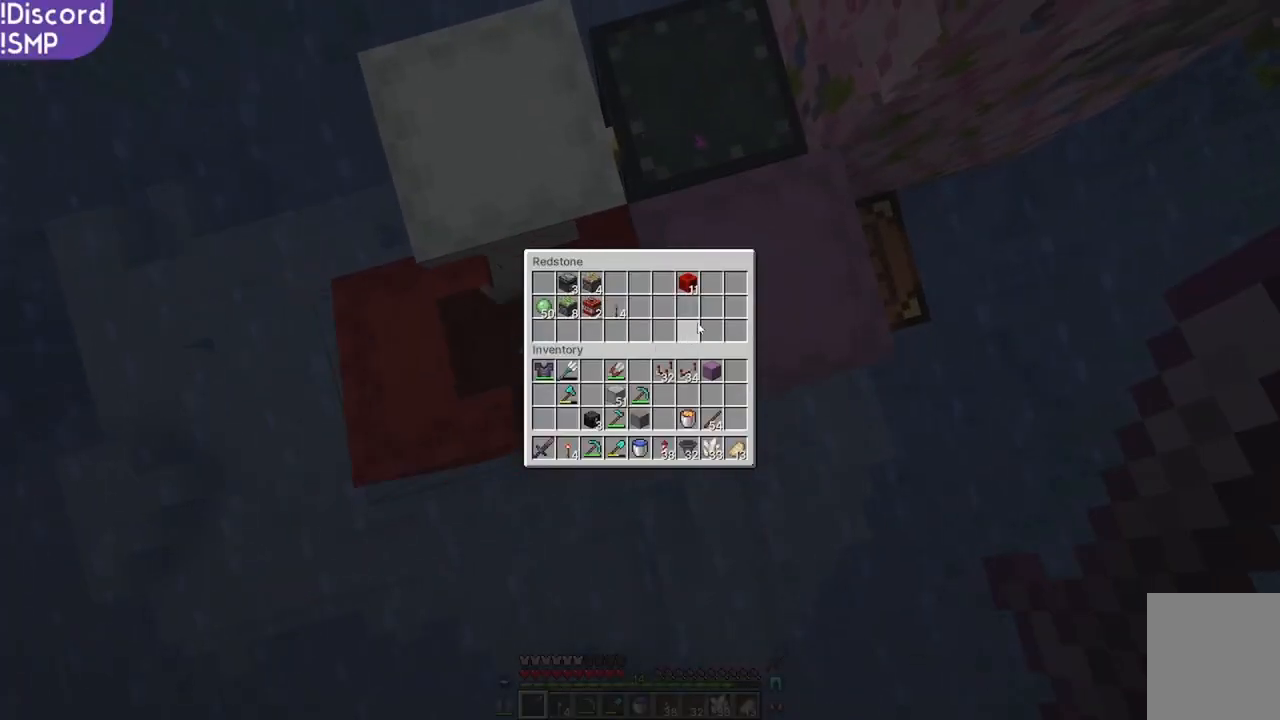
{"keys": [], "mouse": [], "events": []}